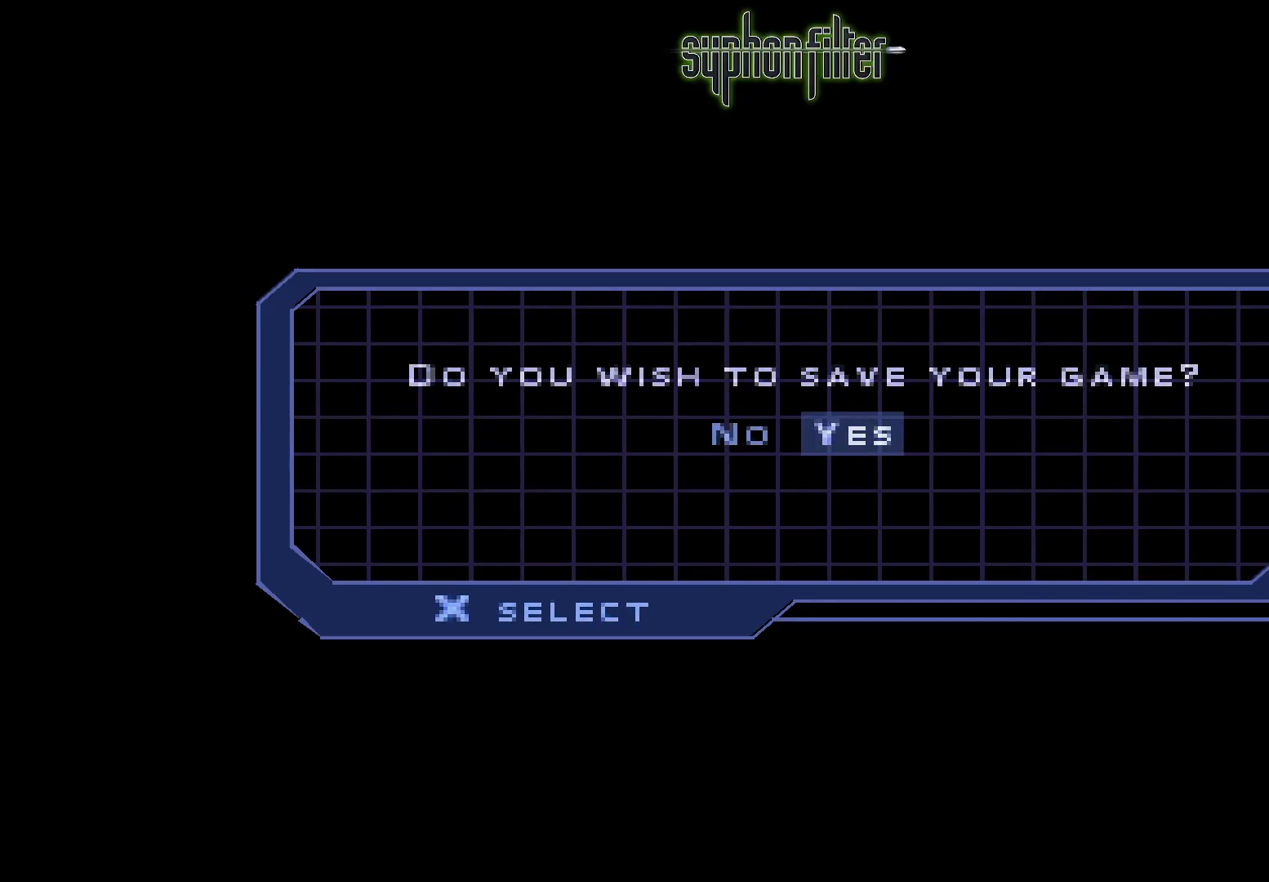
Gameplay with a controller (Xbox layout); each line is a JSON object with the inputs held at the frame after it. "button_events" lists button changes between this image and that frame as [ms after this image, input, new state], when the widget could be followed in between (sticks are given only as held states). Not read: L3 R3.
{"buttons": ["A"], "left_stick": "center", "right_stick": "center", "button_events": [[433, "A", "down"]]}
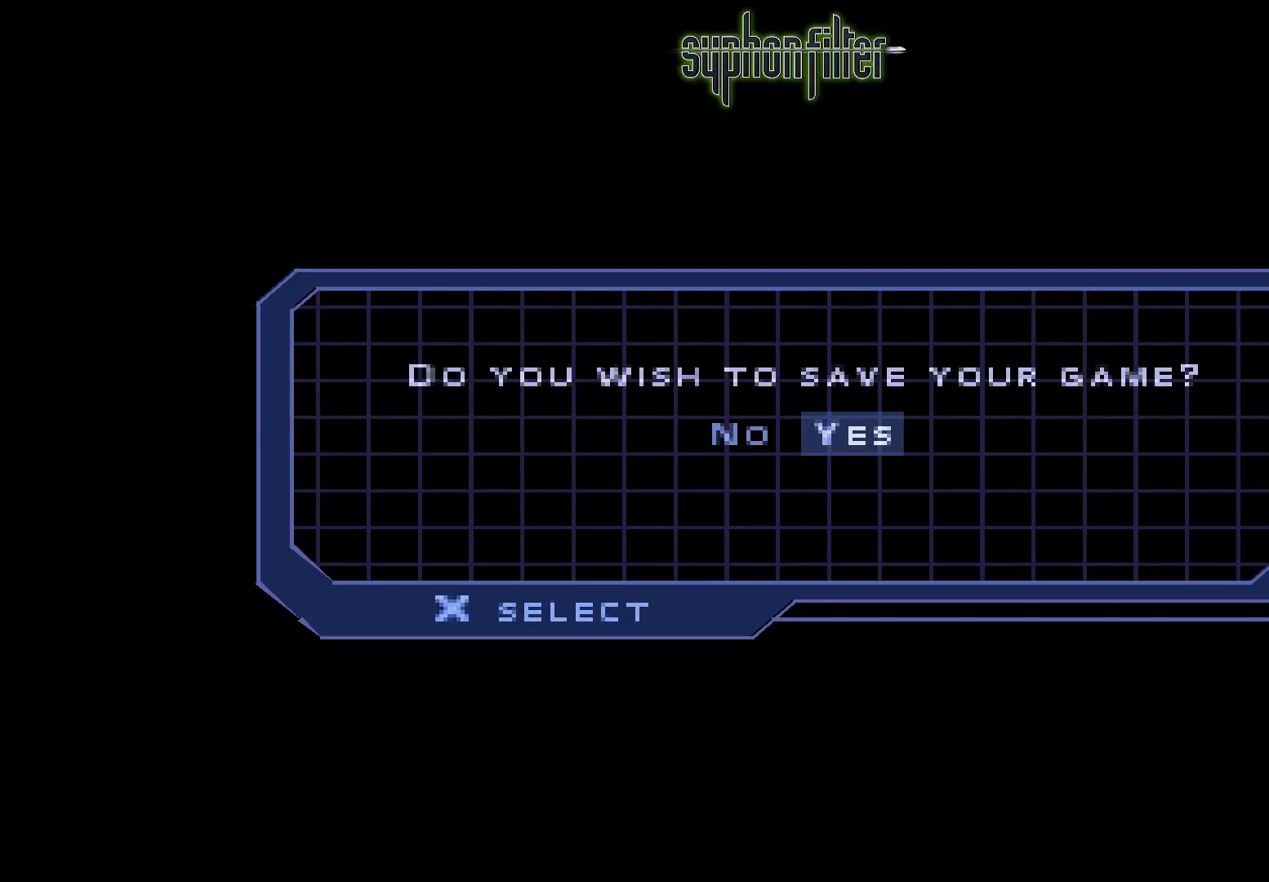
{"buttons": [], "left_stick": "center", "right_stick": "center", "button_events": [[50, "A", "up"]]}
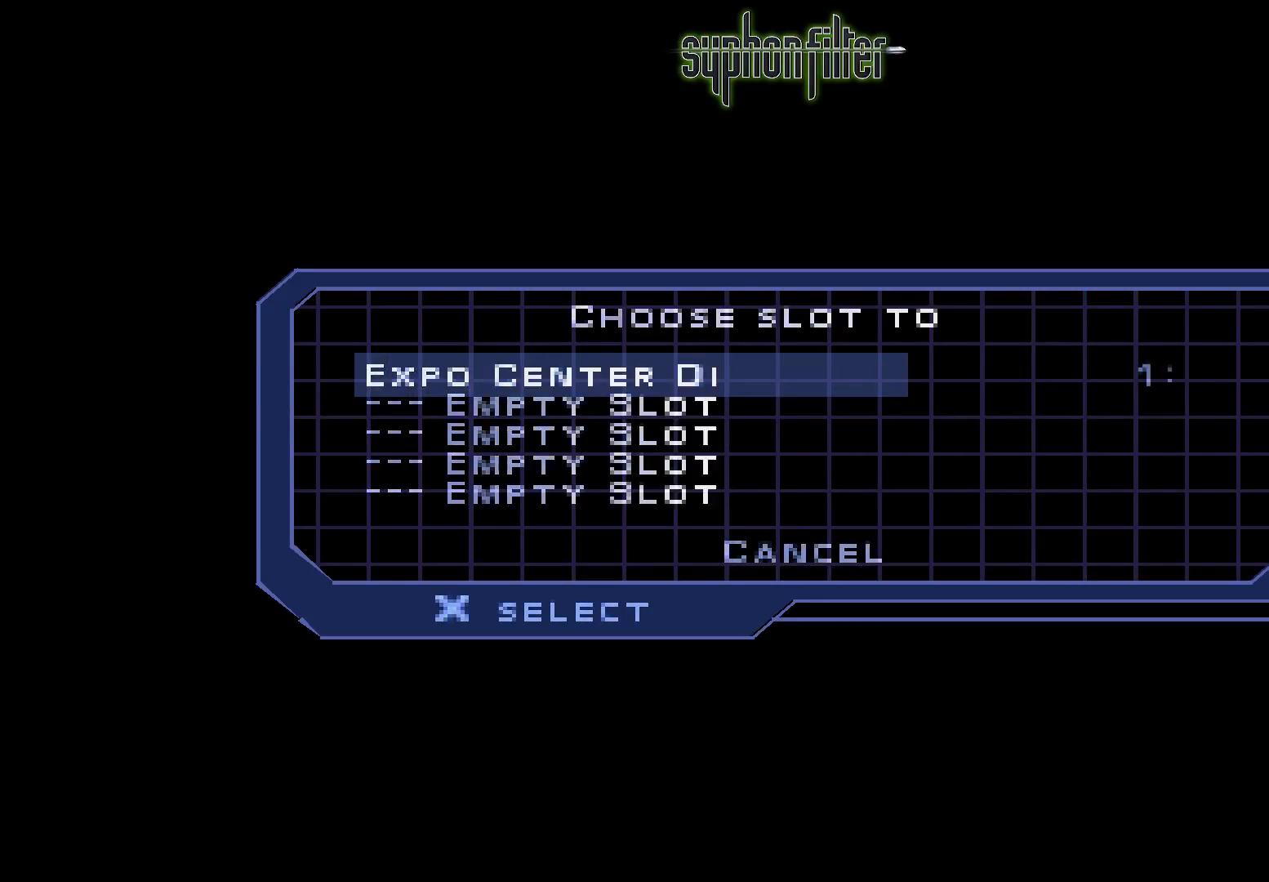
{"buttons": [], "left_stick": "center", "right_stick": "center", "button_events": []}
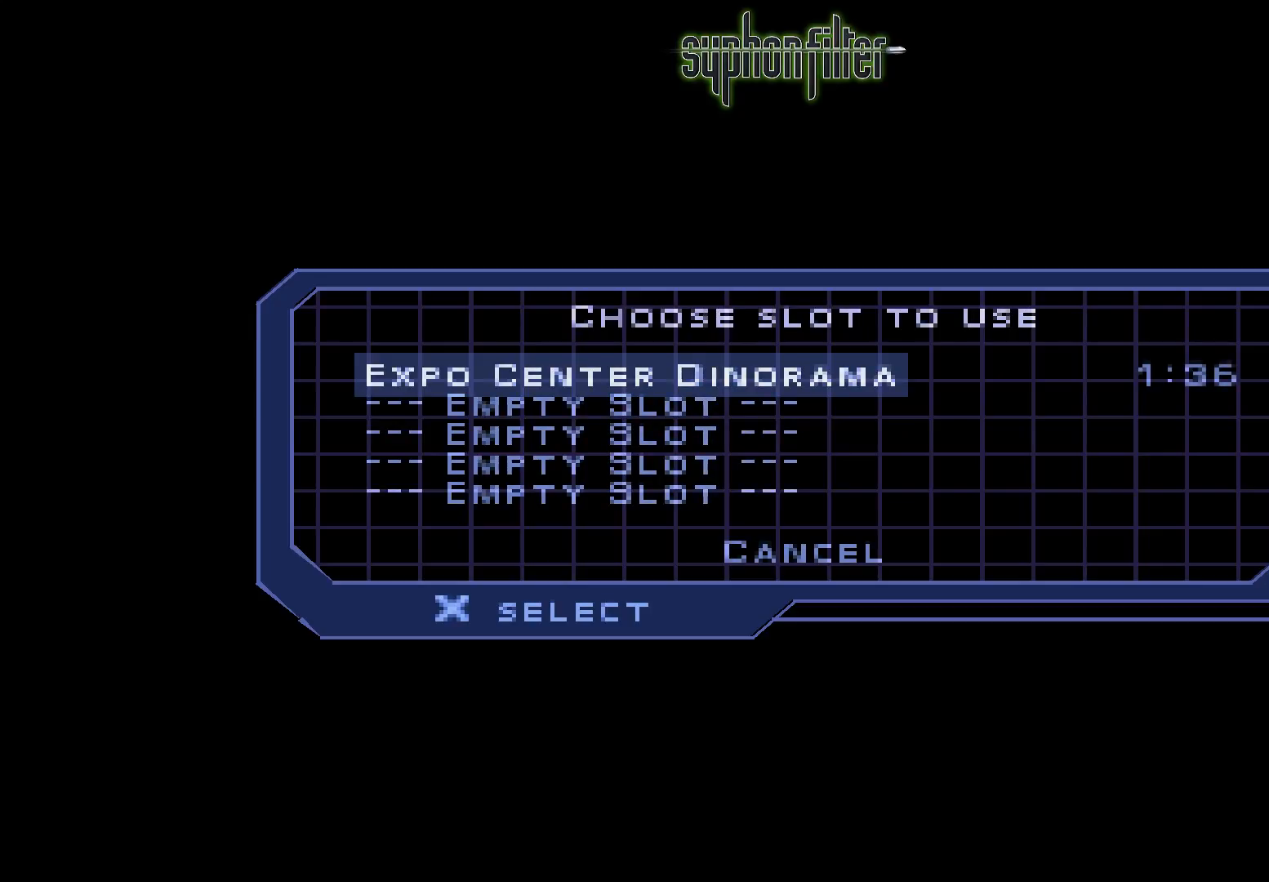
{"buttons": [], "left_stick": "center", "right_stick": "center", "button_events": []}
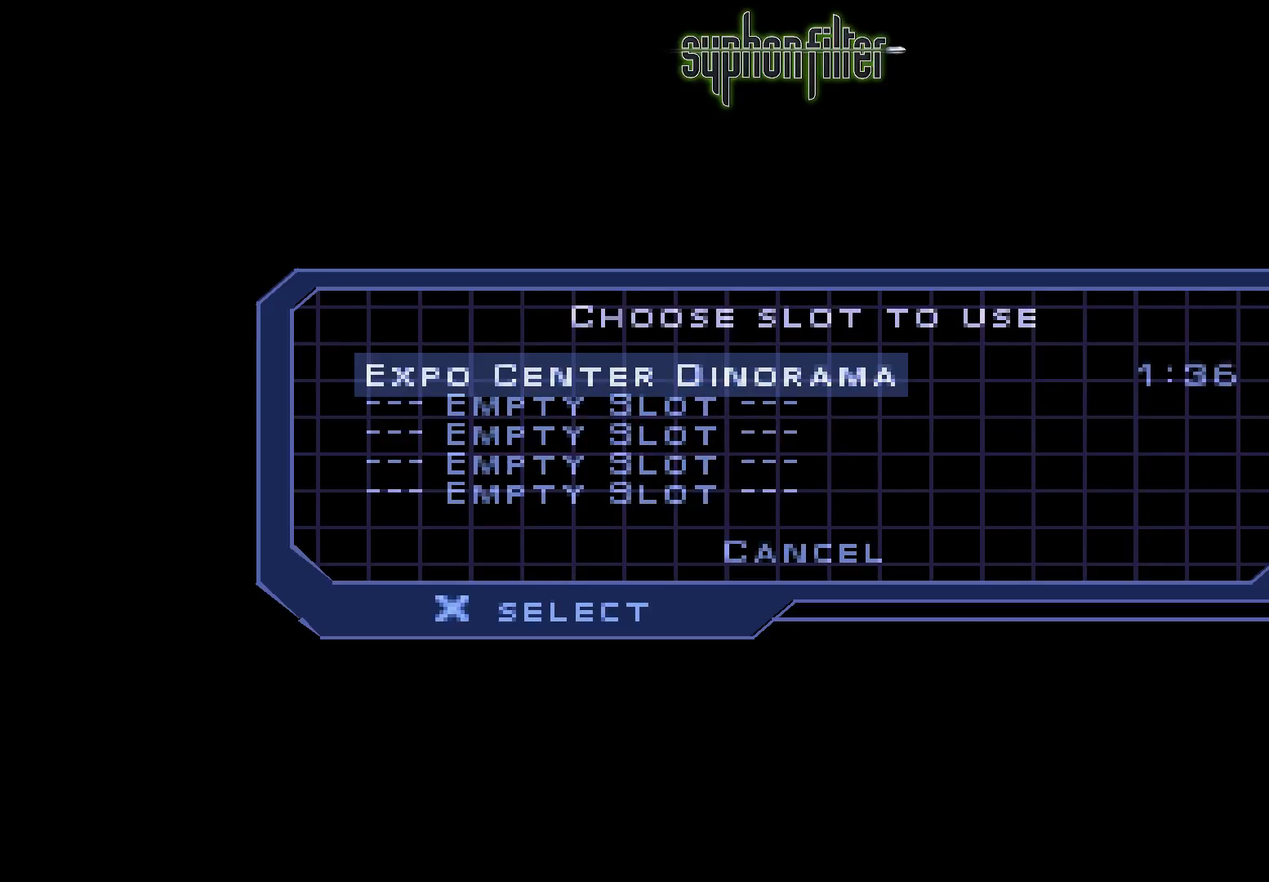
{"buttons": [], "left_stick": "center", "right_stick": "center", "button_events": []}
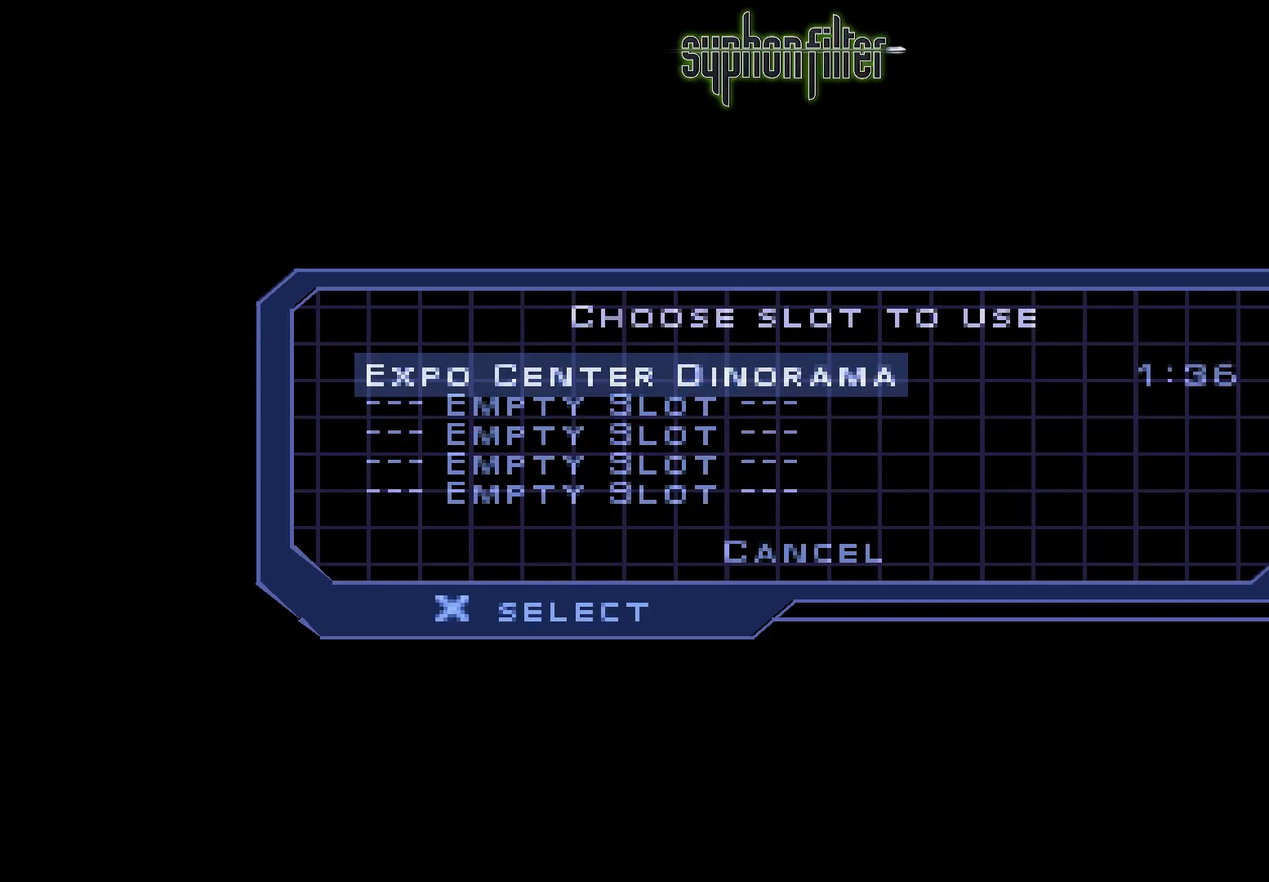
{"buttons": [], "left_stick": "center", "right_stick": "center", "button_events": [[117, "A", "down"], [233, "A", "up"]]}
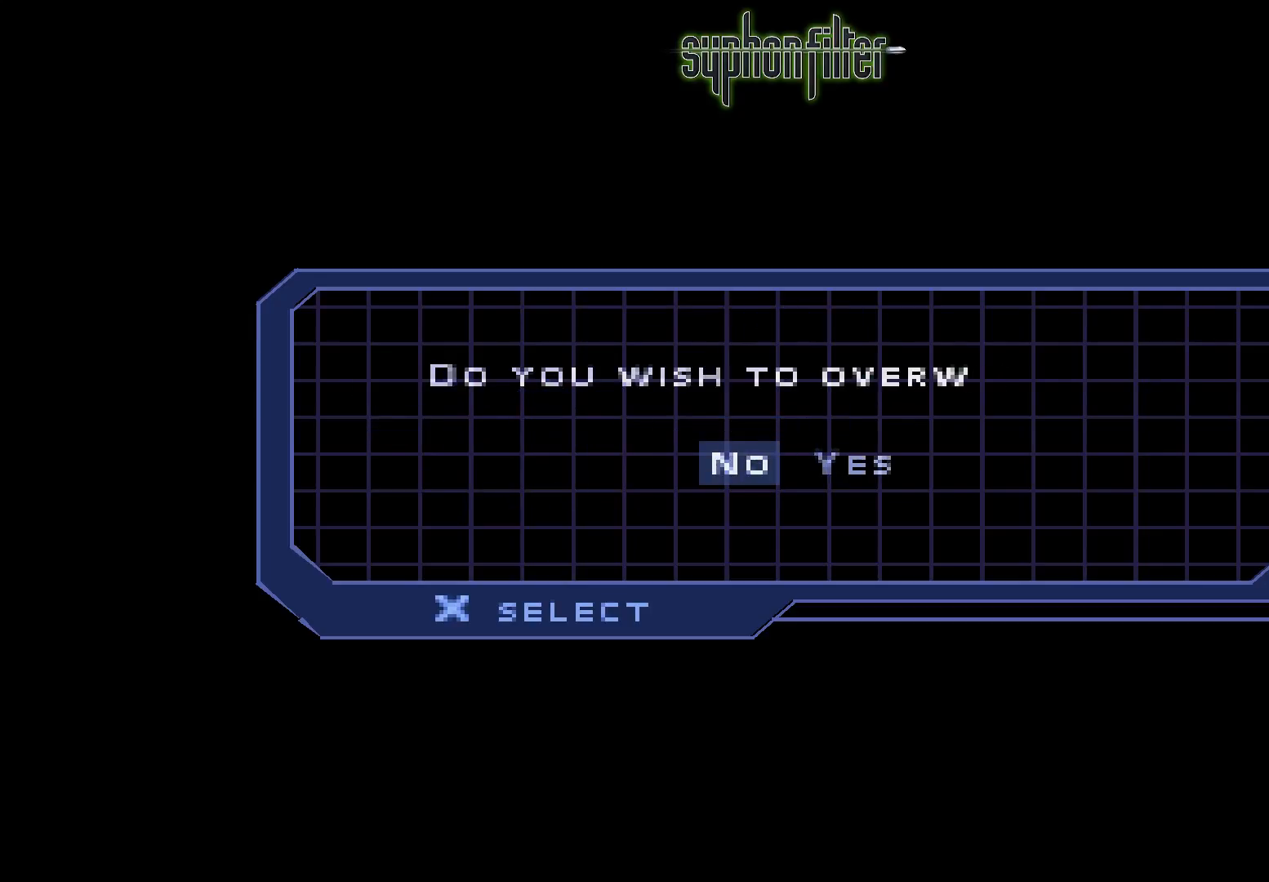
{"buttons": [], "left_stick": "center", "right_stick": "center", "button_events": []}
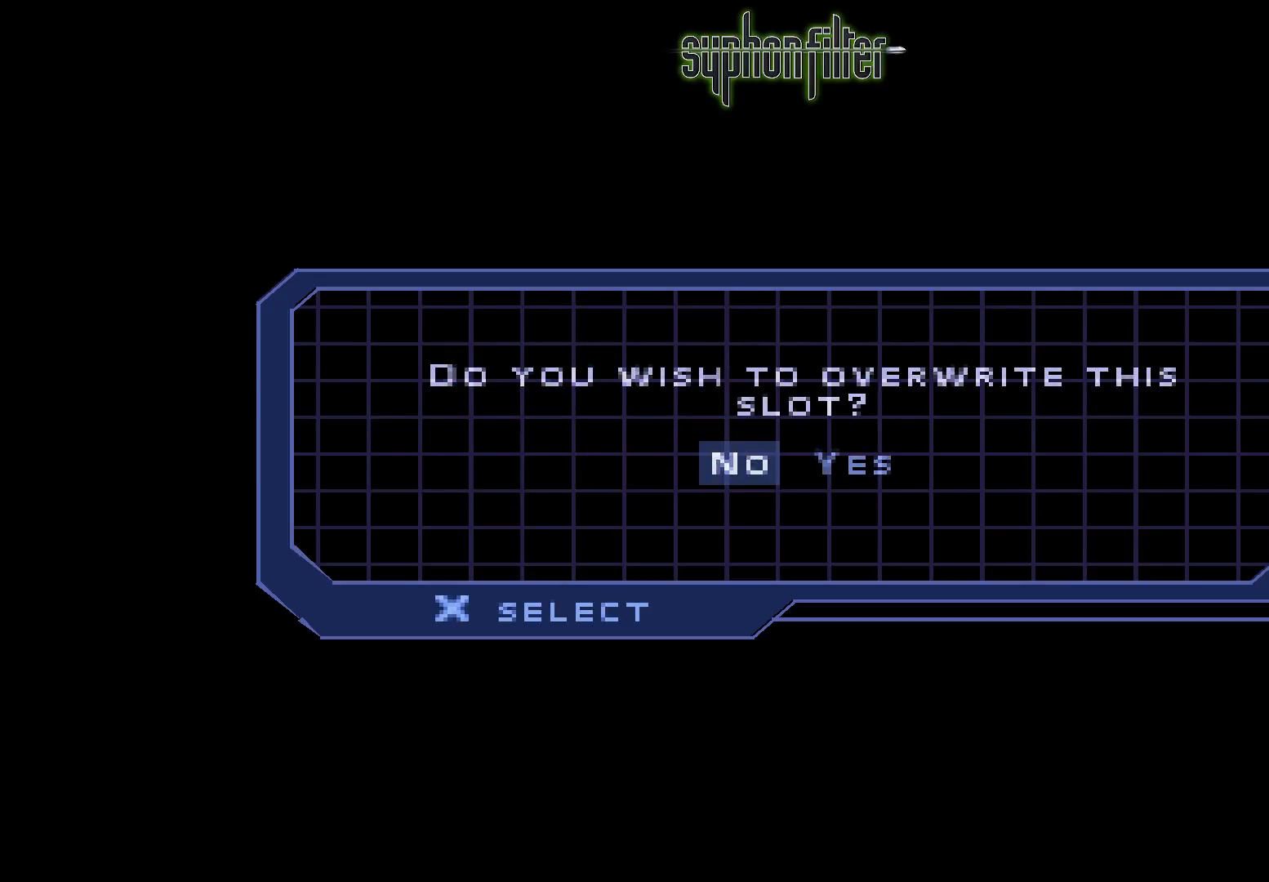
{"buttons": [], "left_stick": "center", "right_stick": "center", "button_events": []}
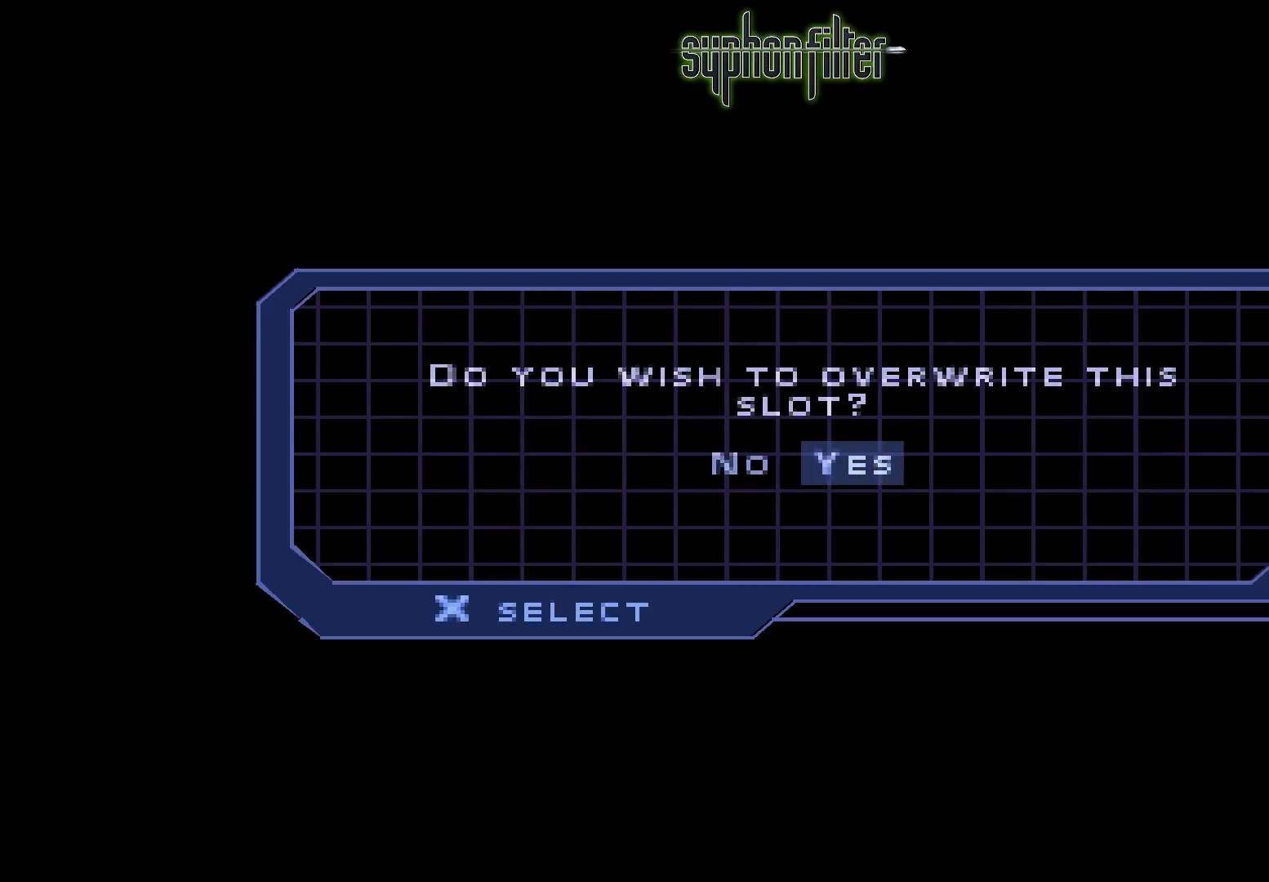
{"buttons": [], "left_stick": "center", "right_stick": "center", "button_events": [[300, "A", "down"], [433, "A", "up"]]}